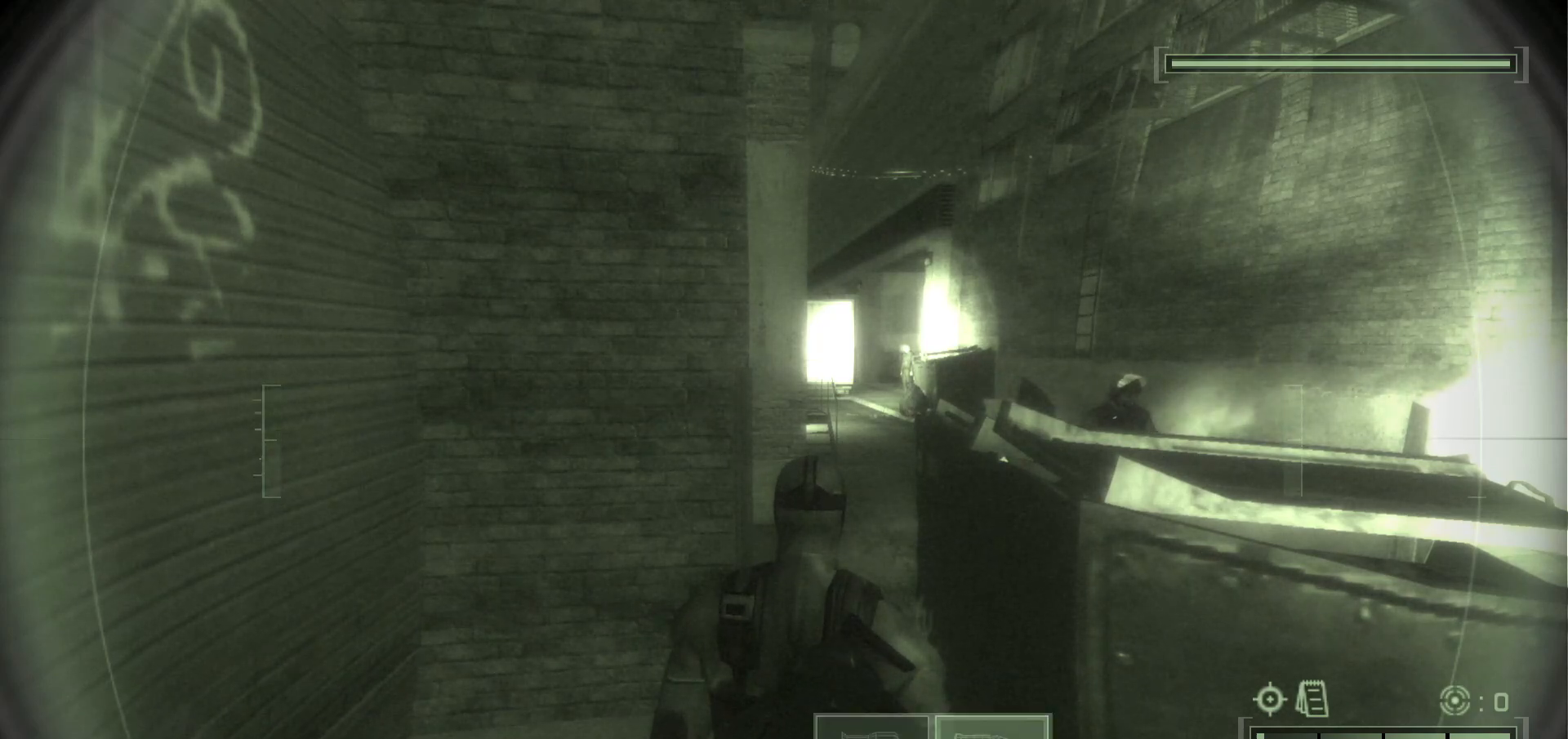
Gameplay with keyboard and mouse; each line is a JSON object with the keys and mouse buttons held at the frame after it. "events" lists presses ("down") and releases ("up") of ".", "/", "0", "1", "2", "3", "4", "5", "6", "7", "8", "9", "a", "alt_l", "alt_r", "b", "backslash", "backspace", "c", "caps_lock", "comma", "ctrl_l", "ctrl_r", "d", "delete", "e", "equals", "escape", "f", "f1", "f10", "f11", "f12", "f2", "f3", "f4", "f5", "f6", "f7", "f8", "f9", "g", "h", "i", "j", "k", "l", "lbracket", "m", "minus", "n", "o", "p", "q", "quote", "r", "rbracket", "return", "s", "semicolon", "shift_l", "shift_r", "space", "super", "t", "tab", "tilde", "u", "v", "w", "x", "y", "z", "mouse_left", "mouse_wheel", "mouse_right", "mouse_mb4" and "mouse_mb5" between this image and that frame as [ms after this image, input, new state], when the widget could be followed in between. "mouse_left", "mouse_wheel", "mouse_right", "mouse_mb4", "mouse_mb5" = the "left", "wheel", "right", "mb4", "mb5" buttons of the "mouse" list. No other keys are recorded. "wheel" means that the mouse wheel is clicked or scrolled. Mouse movement is not recorded.
{"keys": ["ctrl_l"], "mouse": [], "events": [[150, "a", "down"], [250, "a", "up"]]}
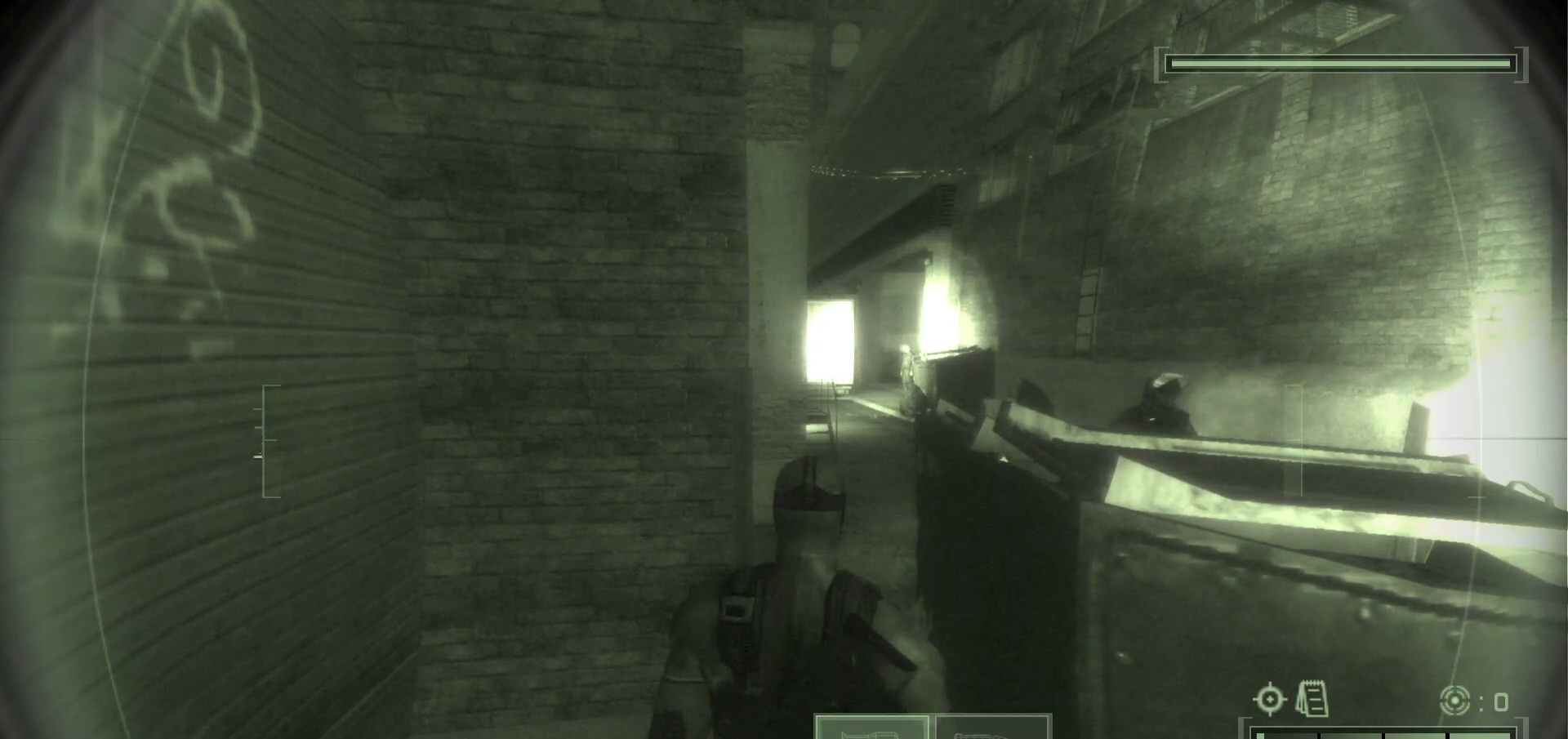
{"keys": ["ctrl_l"], "mouse": [], "events": []}
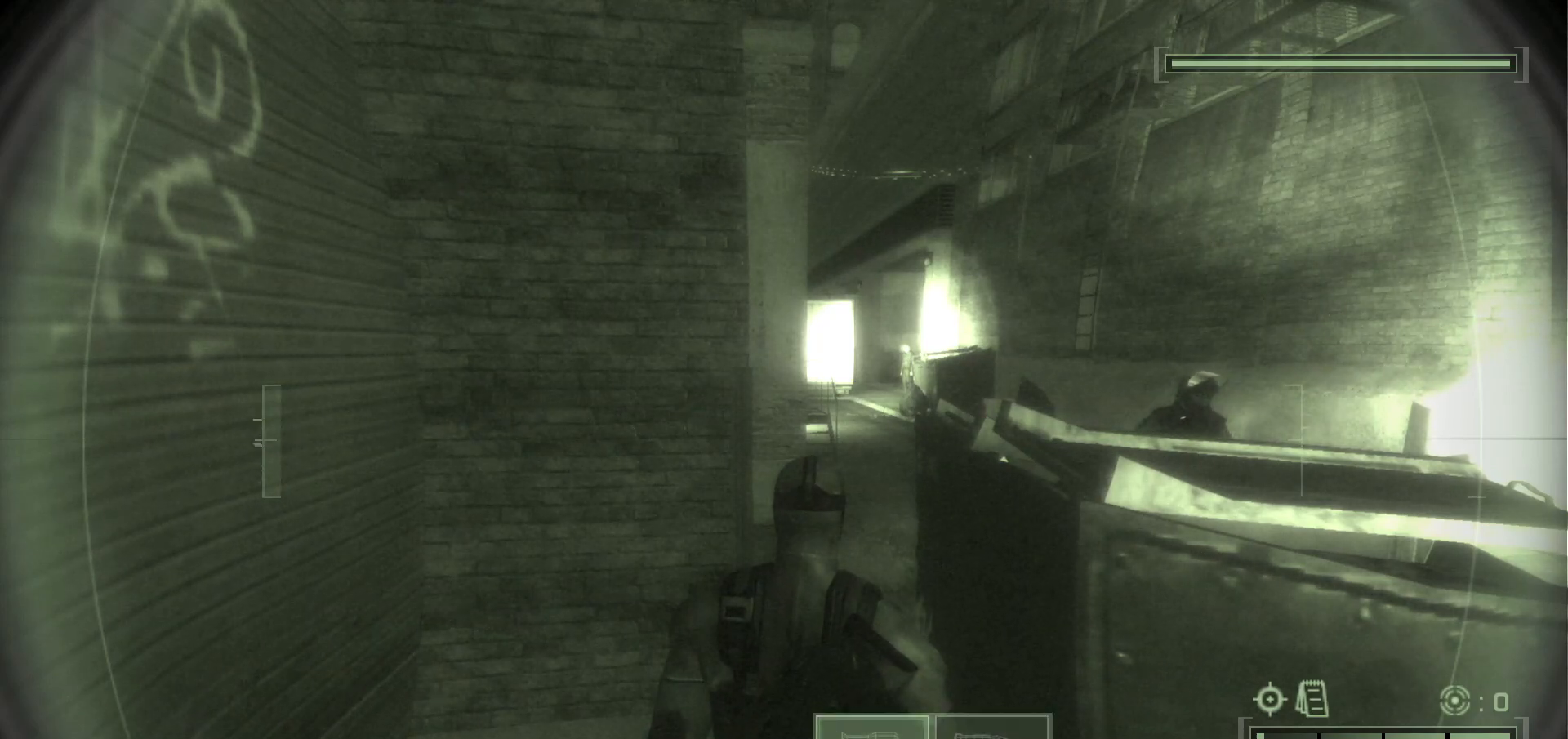
{"keys": ["ctrl_l"], "mouse": [], "events": []}
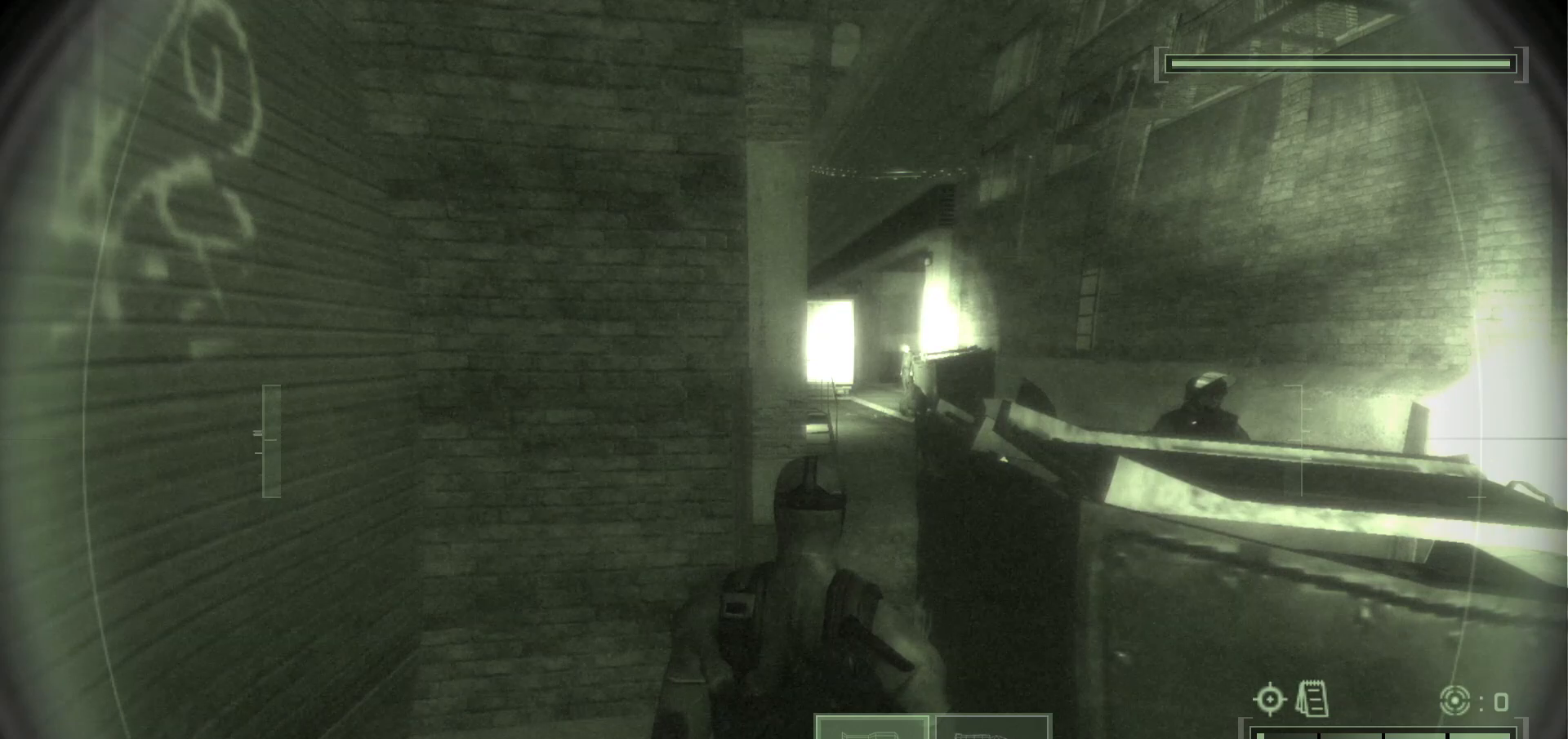
{"keys": ["ctrl_l"], "mouse": [], "events": [[167, "d", "down"], [250, "d", "up"], [283, "s", "down"], [350, "a", "down"], [383, "s", "up"], [467, "a", "up"]]}
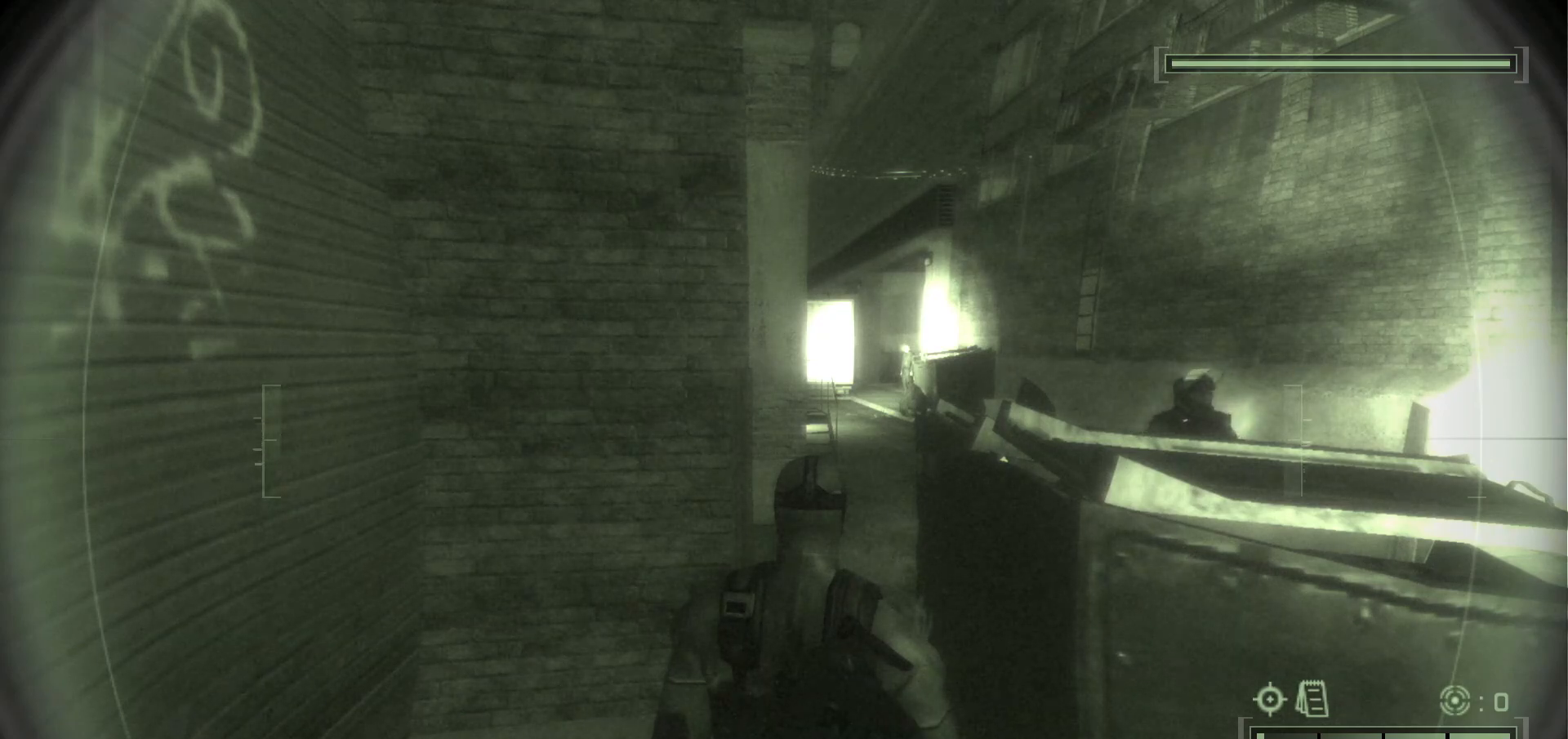
{"keys": ["ctrl_l"], "mouse": [], "events": [[17, "a", "down"], [117, "a", "up"], [183, "a", "down"], [333, "a", "up"]]}
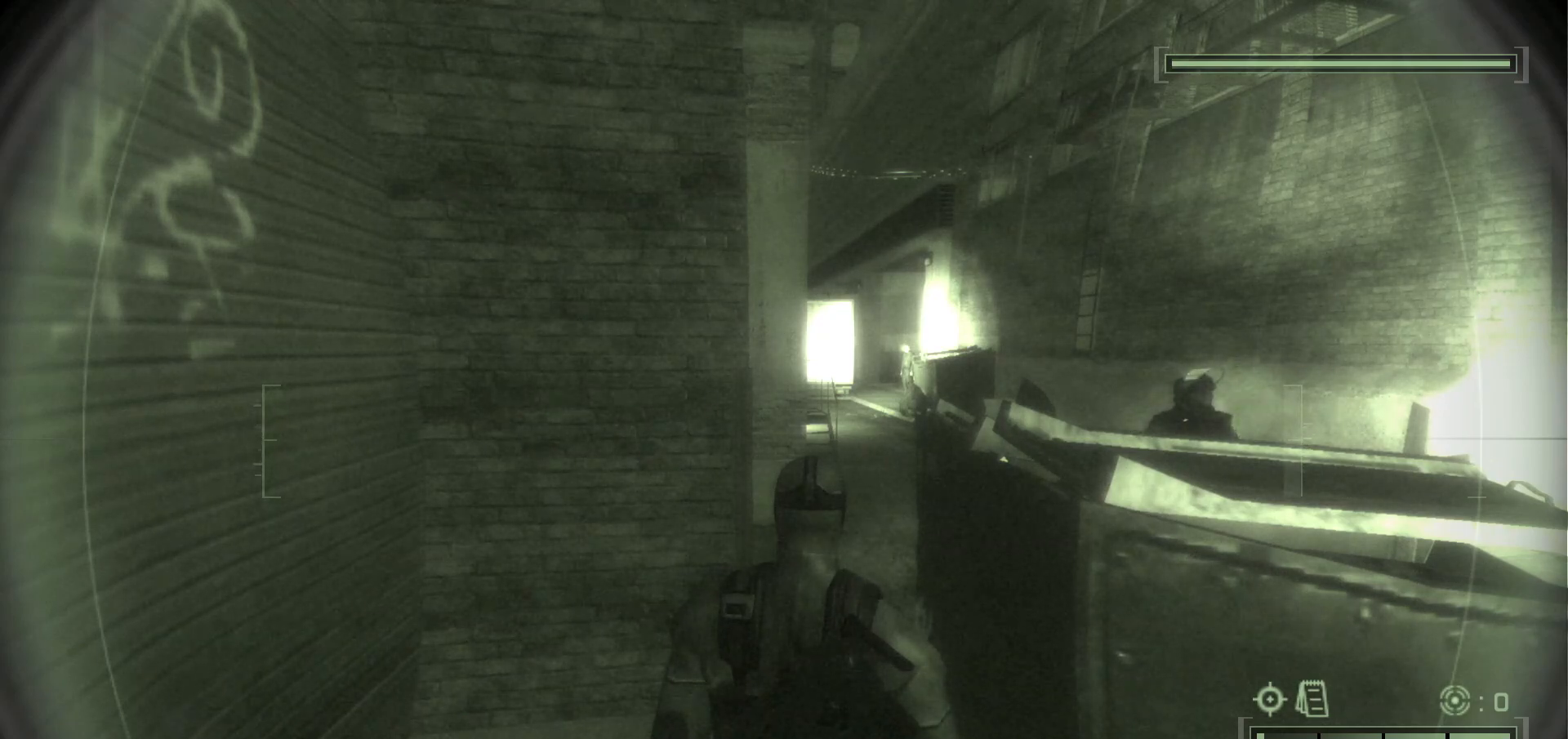
{"keys": ["ctrl_l", "w"], "mouse": [], "events": [[350, "a", "down"], [417, "a", "up"], [500, "w", "down"]]}
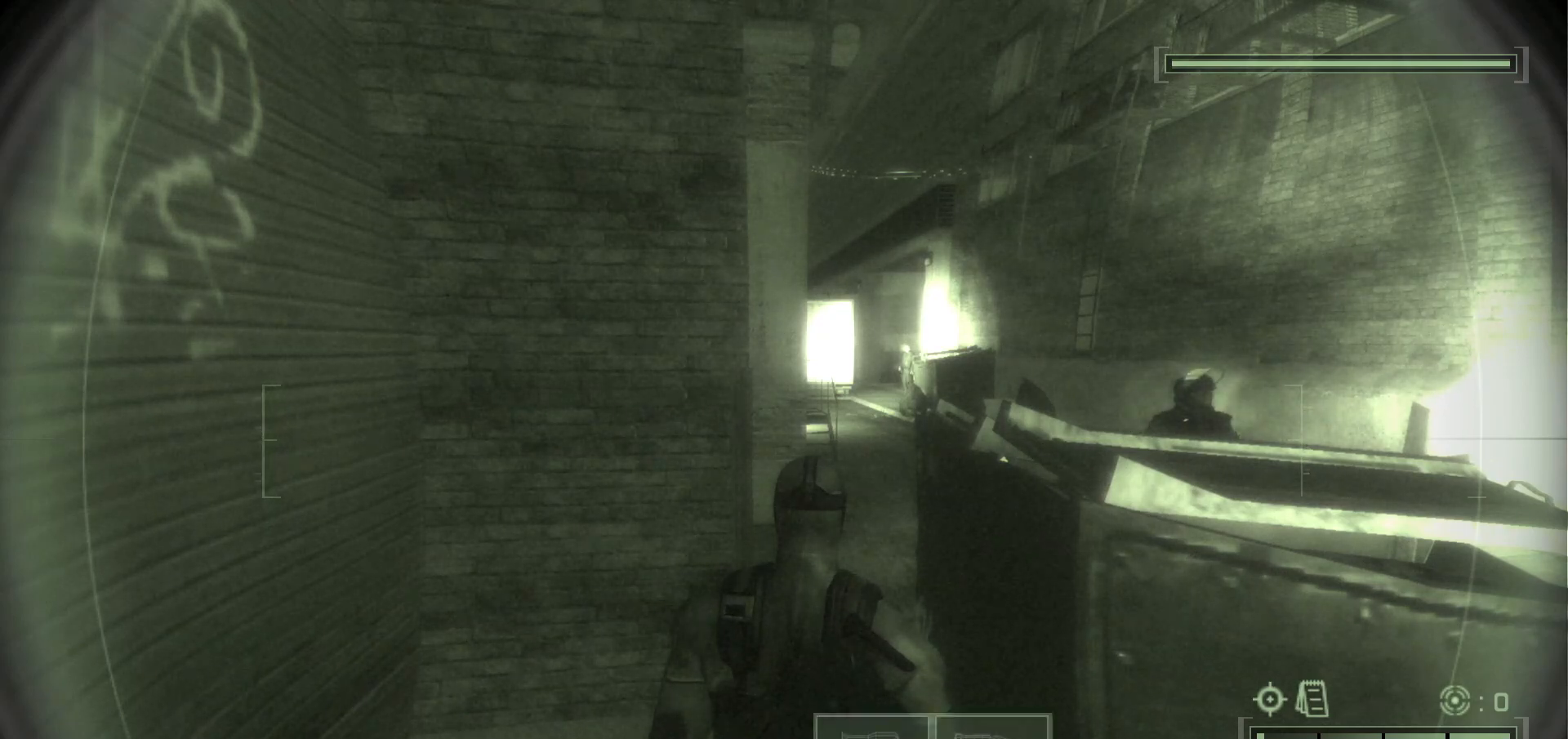
{"keys": ["ctrl_l"], "mouse": []}
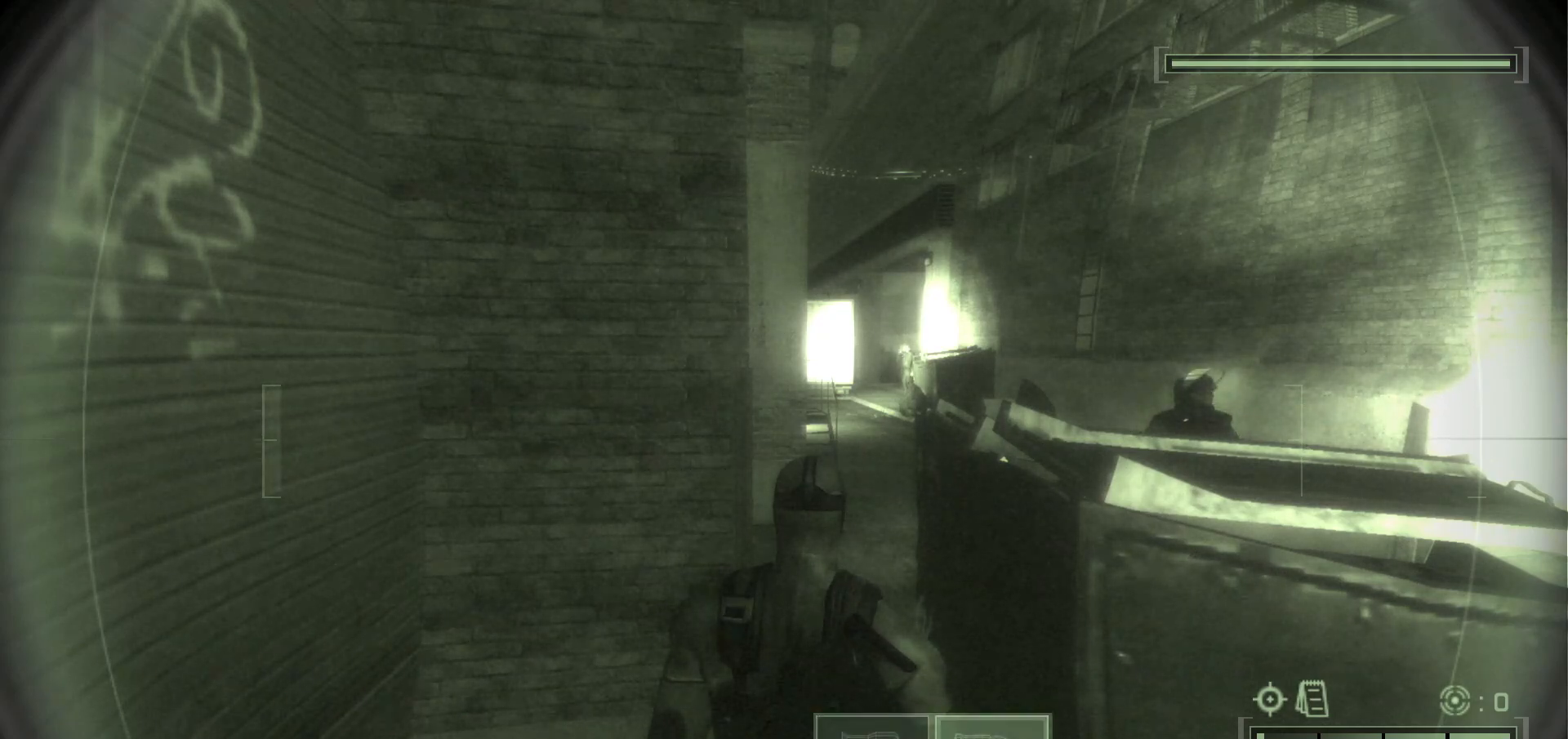
{"keys": ["ctrl_l"], "mouse": [], "events": [[17, "a", "down"], [100, "a", "up"]]}
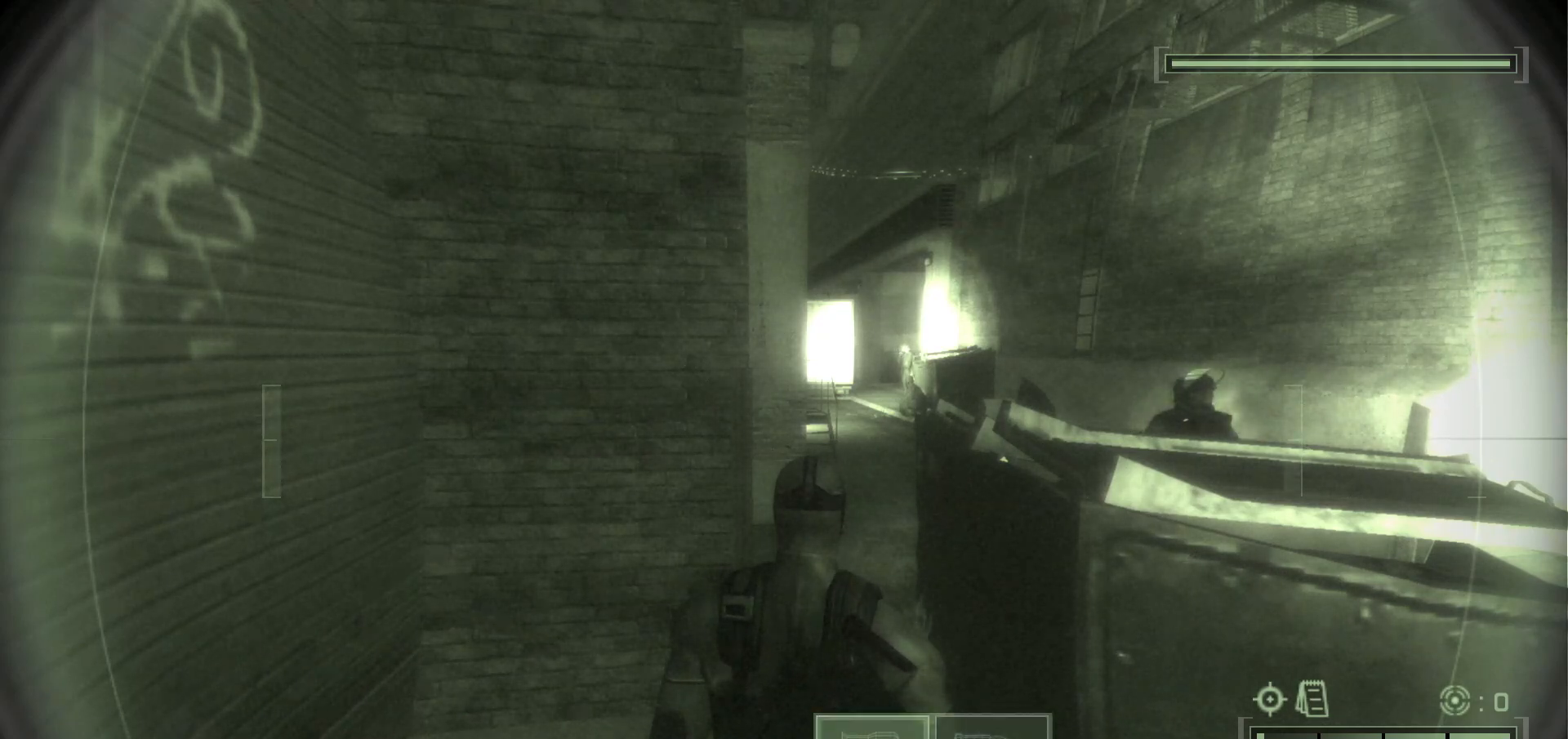
{"keys": ["ctrl_l", "d"], "mouse": [], "events": [[483, "d", "down"]]}
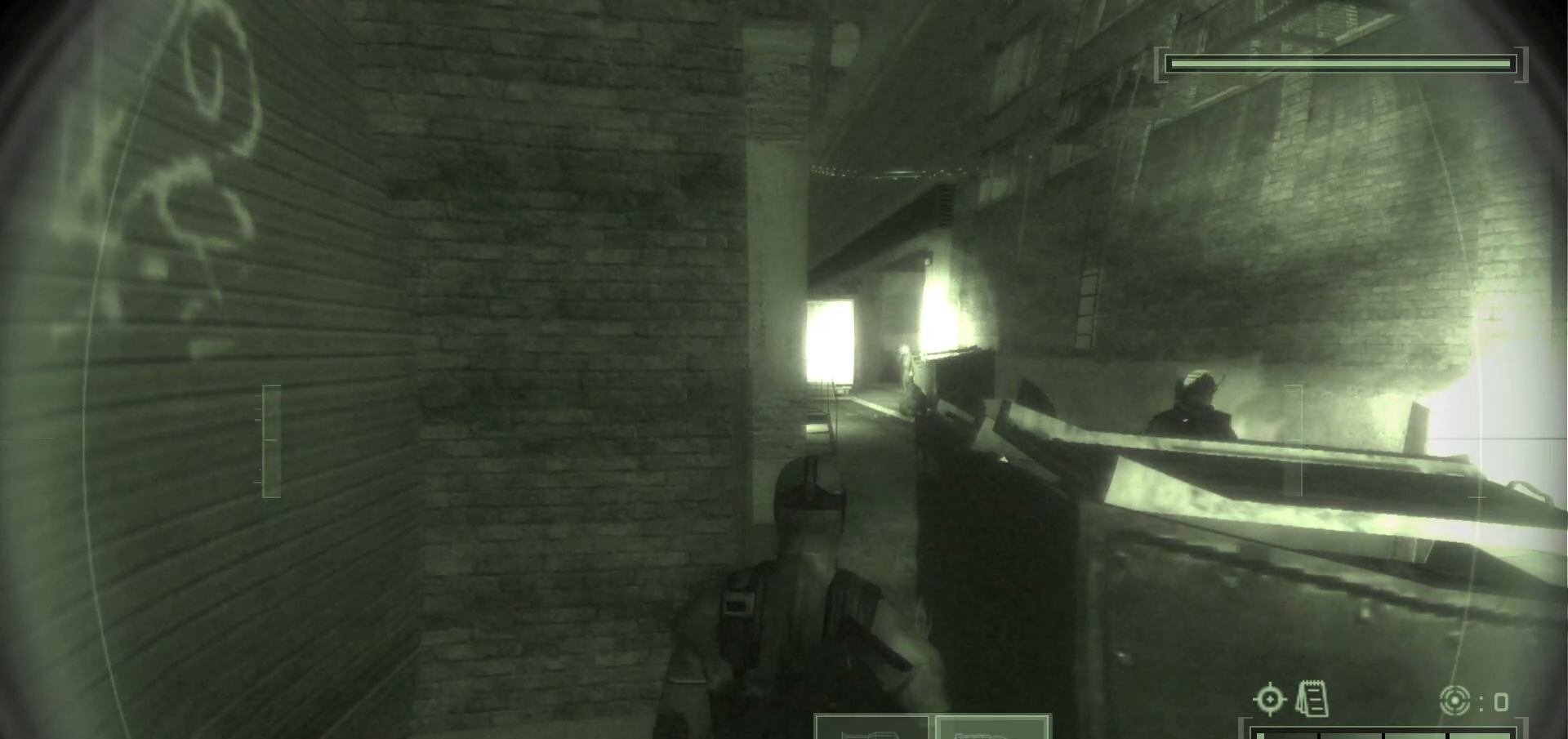
{"keys": ["a", "ctrl_l"], "mouse": []}
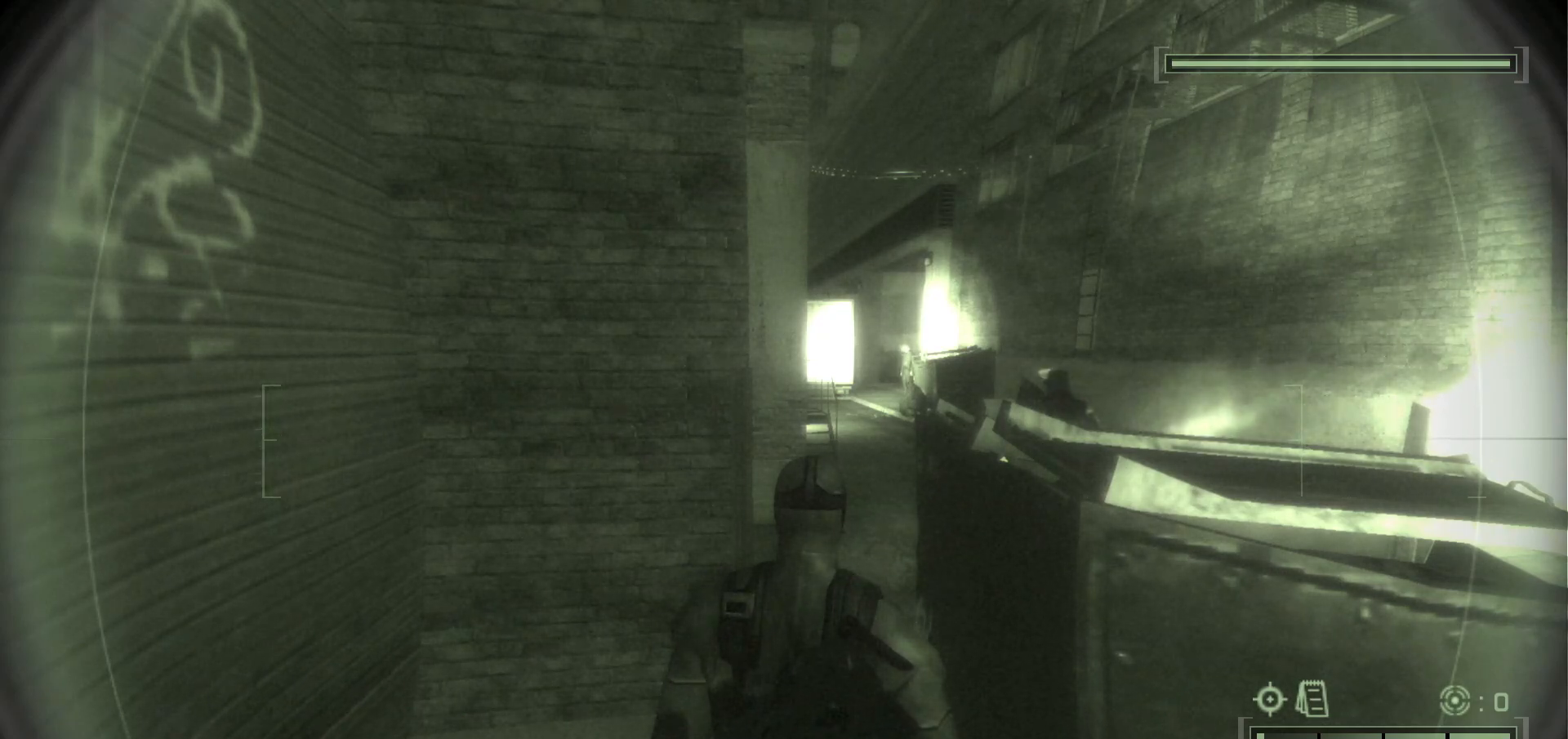
{"keys": ["ctrl_l"], "mouse": [], "events": [[83, "a", "up"]]}
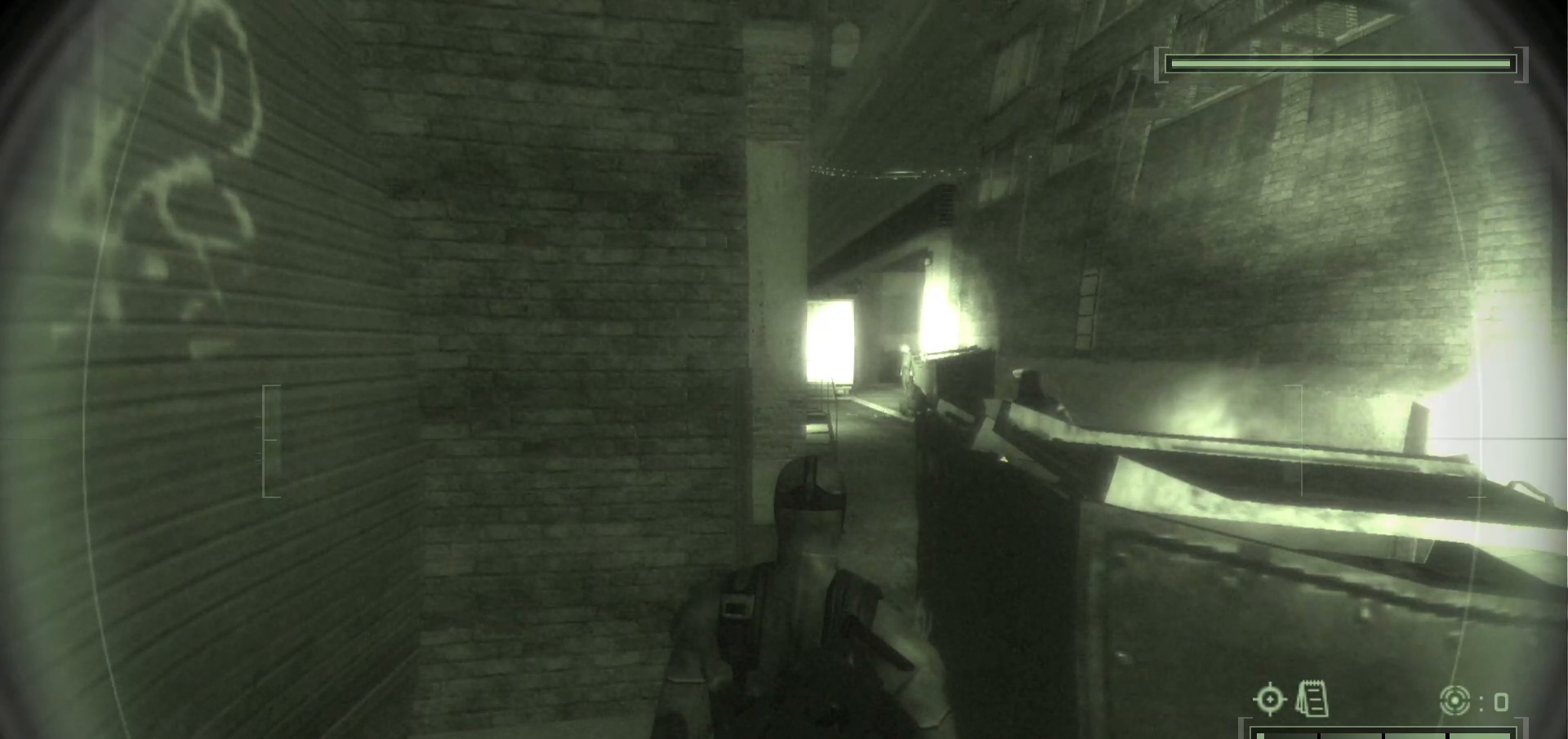
{"keys": ["ctrl_l"], "mouse": [], "events": []}